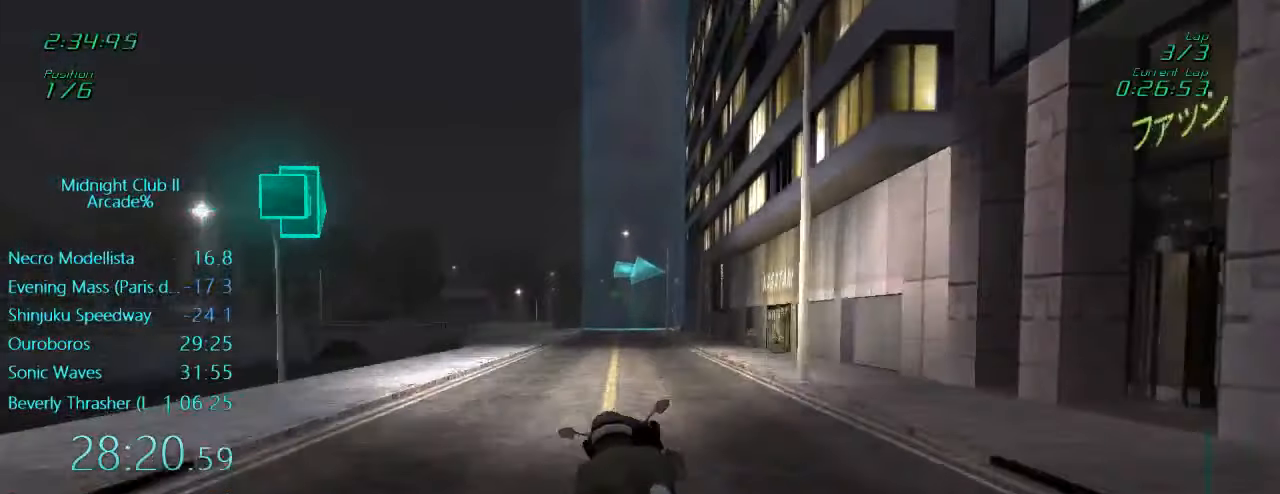
Gameplay with a controller (Xbox layout); each line is a JSON object with the inputs held at the frame after it. "events" lists button and stick changes between this image and that frame as [ms after this image, input, new state], when the widget could be followed in between. Not read: L3 R3 right_stick.
{"buttons": ["R2"], "left_stick": "center", "events": [[17, "left_stick", "center"], [50, "L1", "up"], [117, "left_stick", "right"], [267, "left_stick", "center"], [350, "left_stick", "left"], [483, "left_stick", "center"]]}
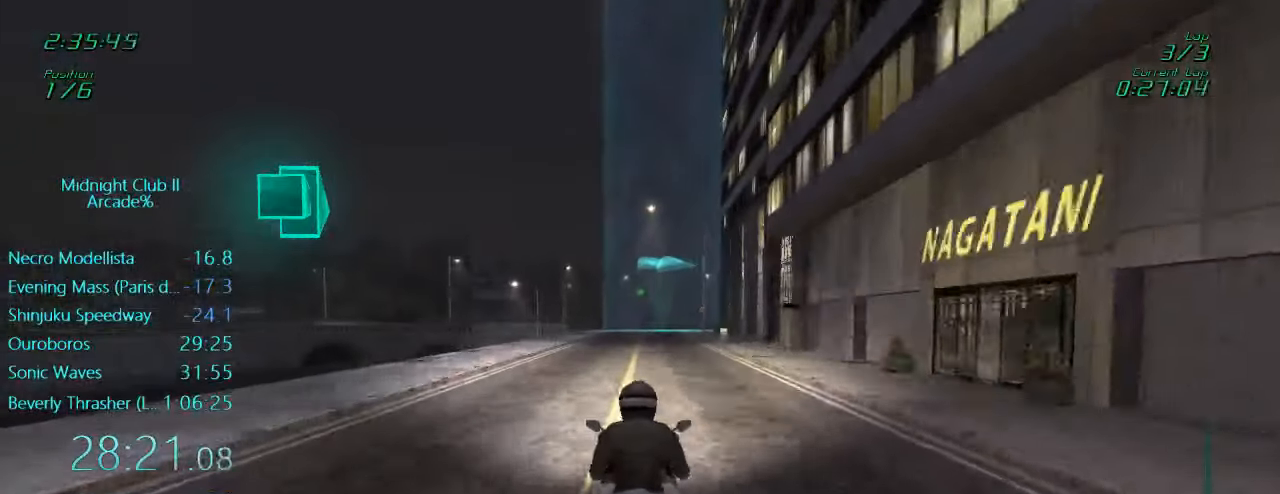
{"buttons": ["R2"], "left_stick": "center", "events": [[17, "A", "down"], [117, "A", "up"], [183, "left_stick", "left"], [350, "left_stick", "center"]]}
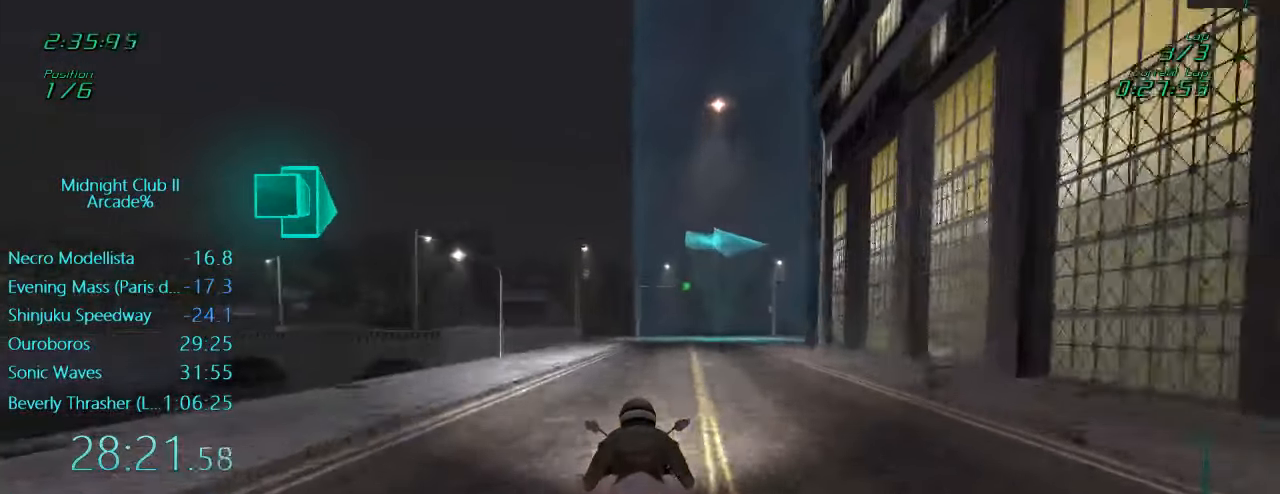
{"buttons": ["X", "L1", "L2"], "left_stick": "right", "events": [[200, "L1", "down"], [217, "R2", "up"], [217, "left_stick", "right"], [383, "L2", "down"], [433, "X", "down"]]}
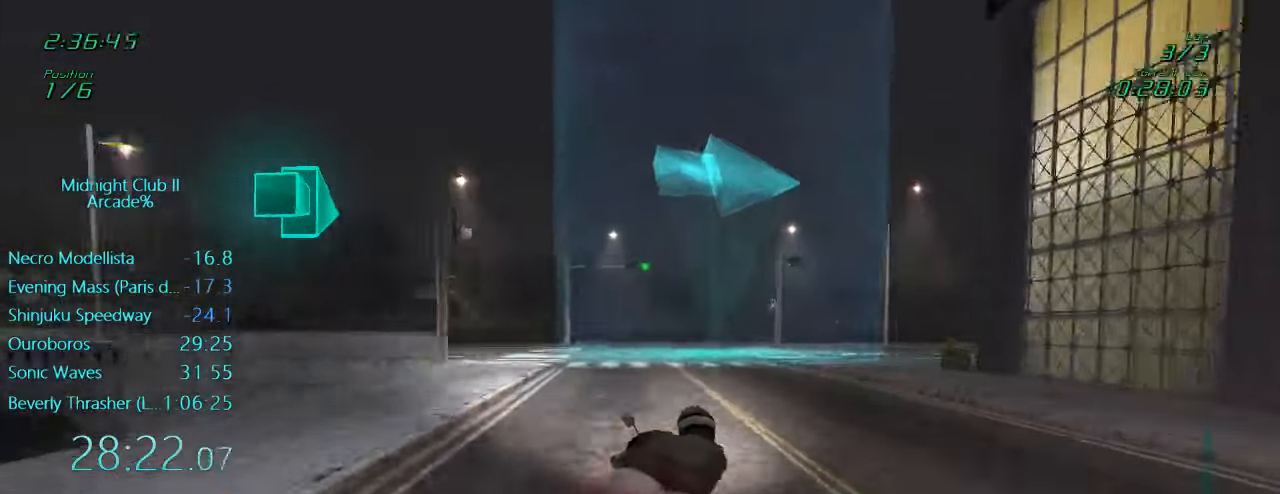
{"buttons": ["L1", "R2"], "left_stick": "right", "events": [[17, "L2", "up"], [50, "X", "up"], [150, "R2", "down"], [317, "A", "down"], [383, "A", "up"]]}
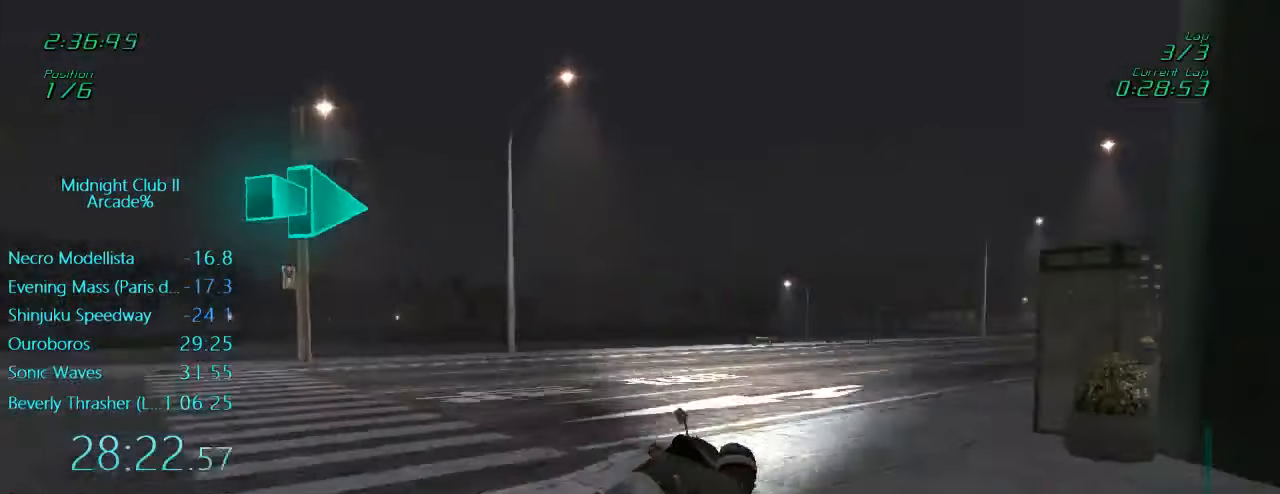
{"buttons": ["L1", "R2"], "left_stick": "down-right", "events": [[350, "left_stick", "down-right"]]}
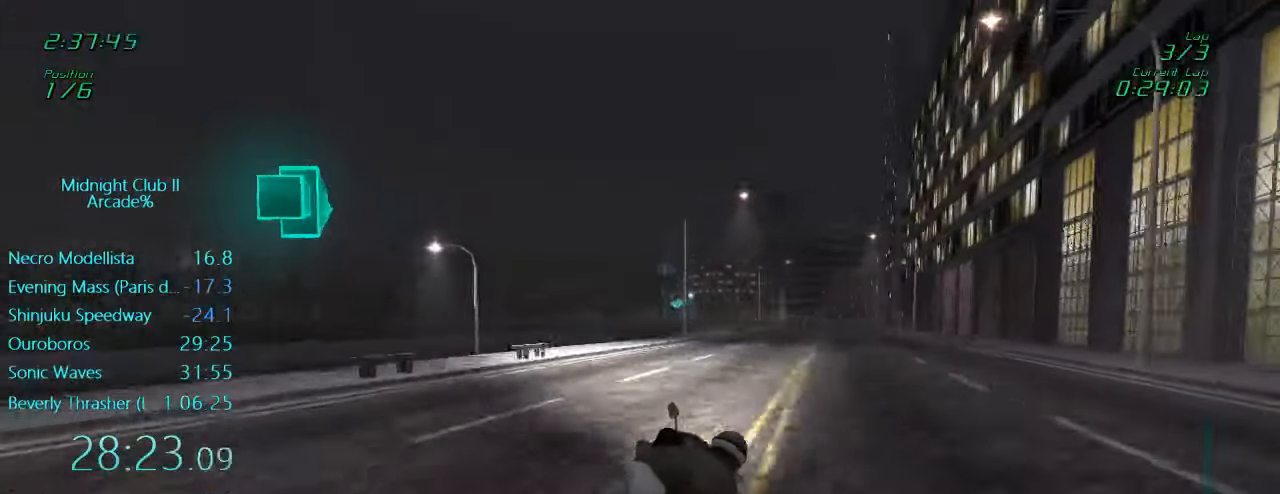
{"buttons": ["L1", "R2"], "left_stick": "up-right", "events": [[117, "left_stick", "right"], [217, "left_stick", "up-right"]]}
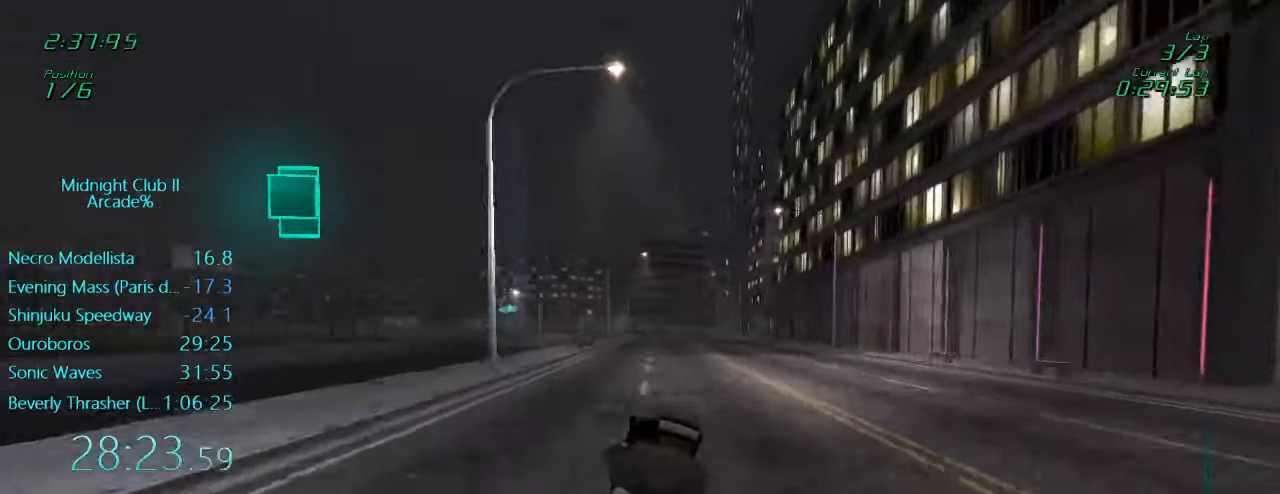
{"buttons": ["L1", "R2"], "left_stick": "left", "events": [[17, "X", "down"], [117, "X", "up"], [217, "left_stick", "center"], [350, "A", "down"], [417, "left_stick", "left"], [450, "A", "up"]]}
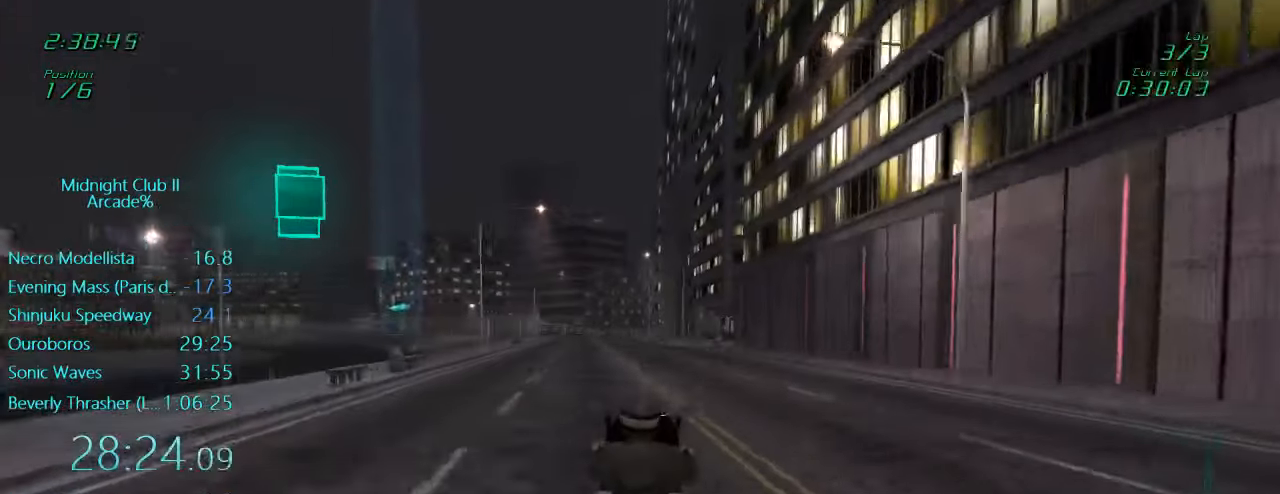
{"buttons": ["L1", "R2"], "left_stick": "left", "events": [[317, "A", "down"], [484, "A", "up"]]}
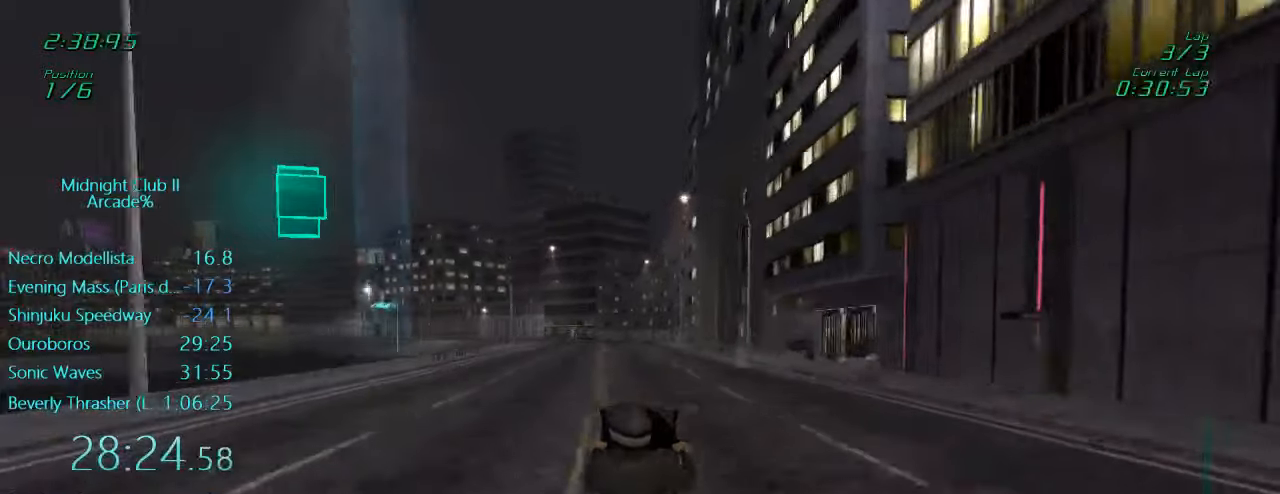
{"buttons": ["L1", "R2"], "left_stick": "center", "events": [[217, "left_stick", "center"], [284, "left_stick", "left"], [467, "left_stick", "center"]]}
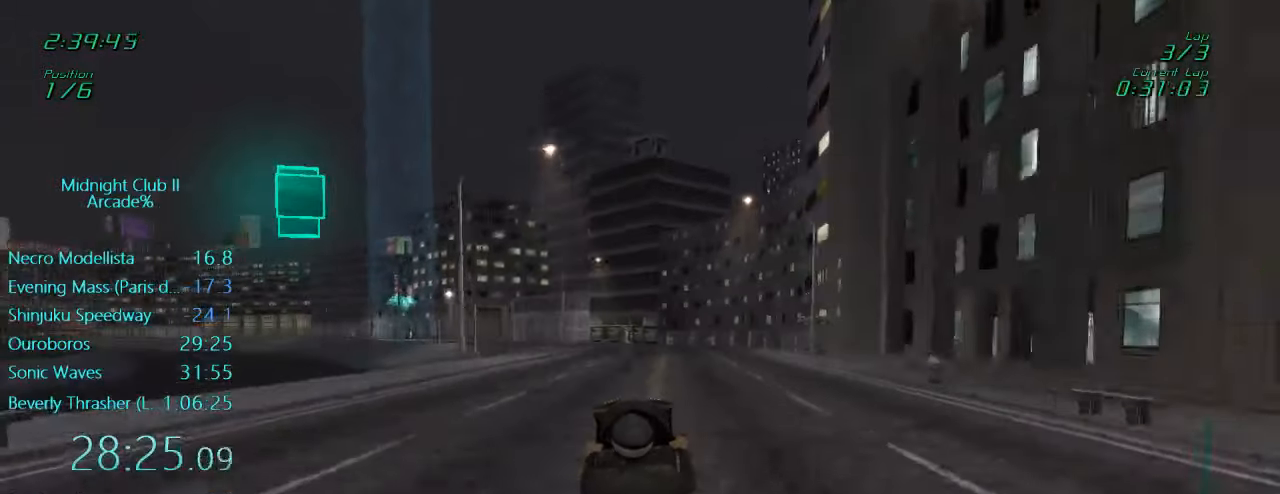
{"buttons": ["R2"], "left_stick": "center", "events": [[17, "left_stick", "left"], [300, "L1", "up"], [317, "left_stick", "center"]]}
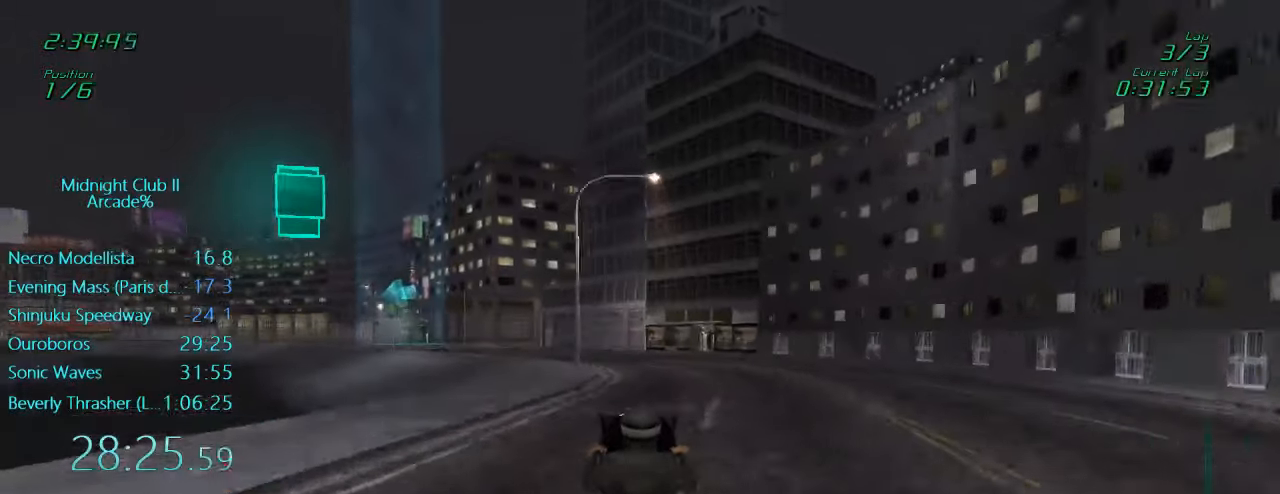
{"buttons": ["R2"], "left_stick": "left", "events": [[67, "left_stick", "left"]]}
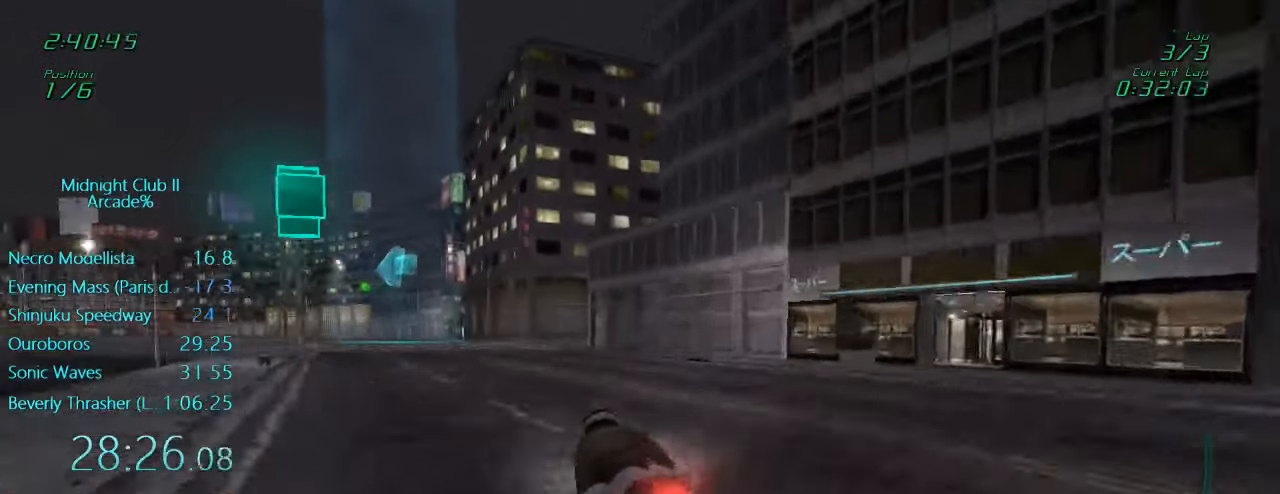
{"buttons": ["L1", "L2", "R2"], "left_stick": "up", "events": [[50, "left_stick", "center"], [117, "left_stick", "down"], [184, "L1", "down"], [384, "left_stick", "up"], [500, "L2", "down"]]}
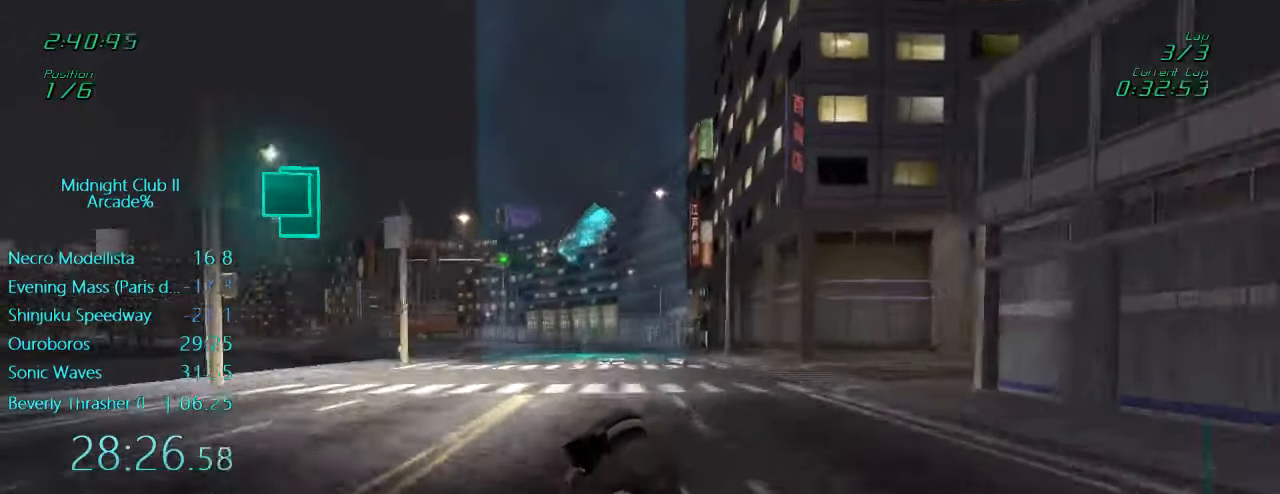
{"buttons": ["L1", "R2"], "left_stick": "center", "events": [[50, "L2", "up"], [184, "left_stick", "center"]]}
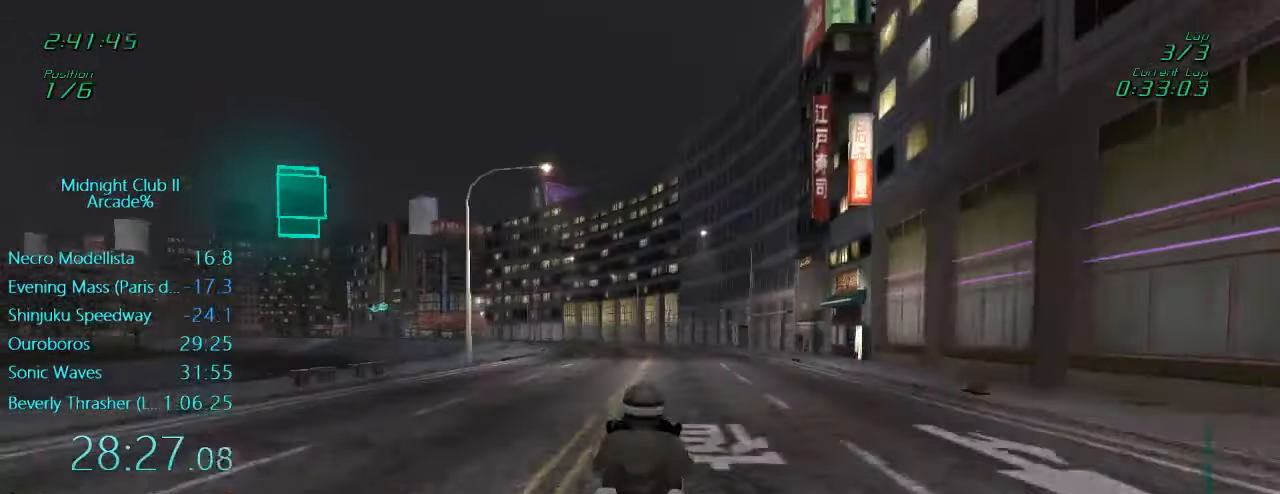
{"buttons": ["L1", "R2"], "left_stick": "left", "events": [[184, "left_stick", "left"]]}
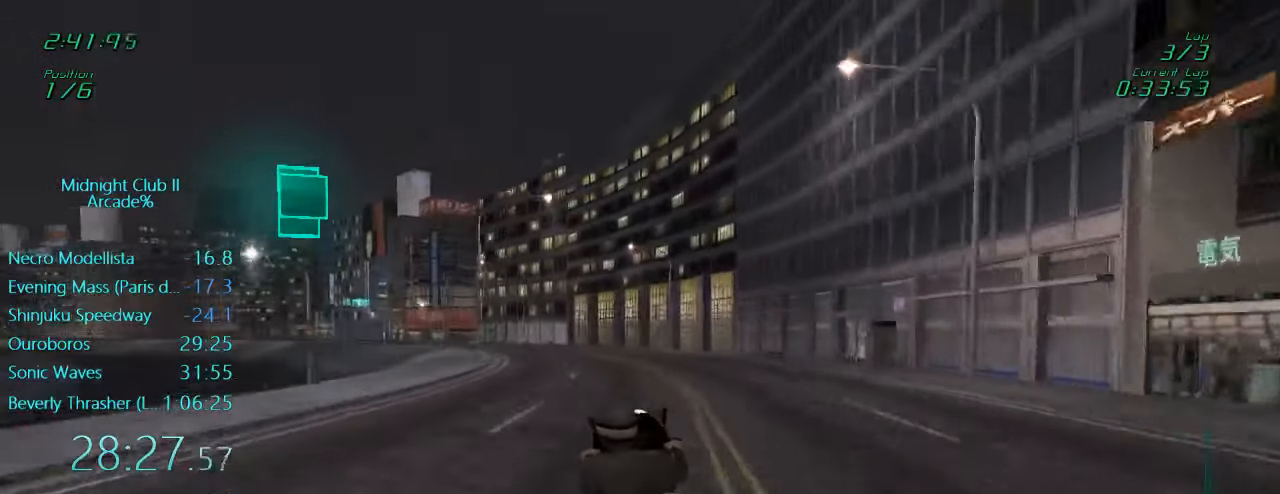
{"buttons": ["L1", "R2"], "left_stick": "left", "events": []}
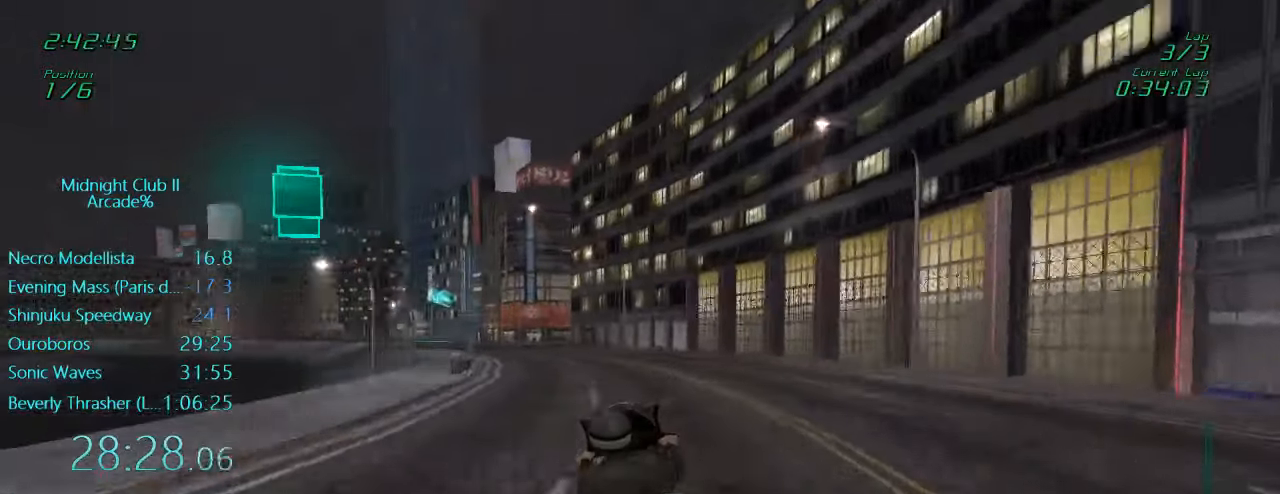
{"buttons": ["L1", "R2"], "left_stick": "left", "events": []}
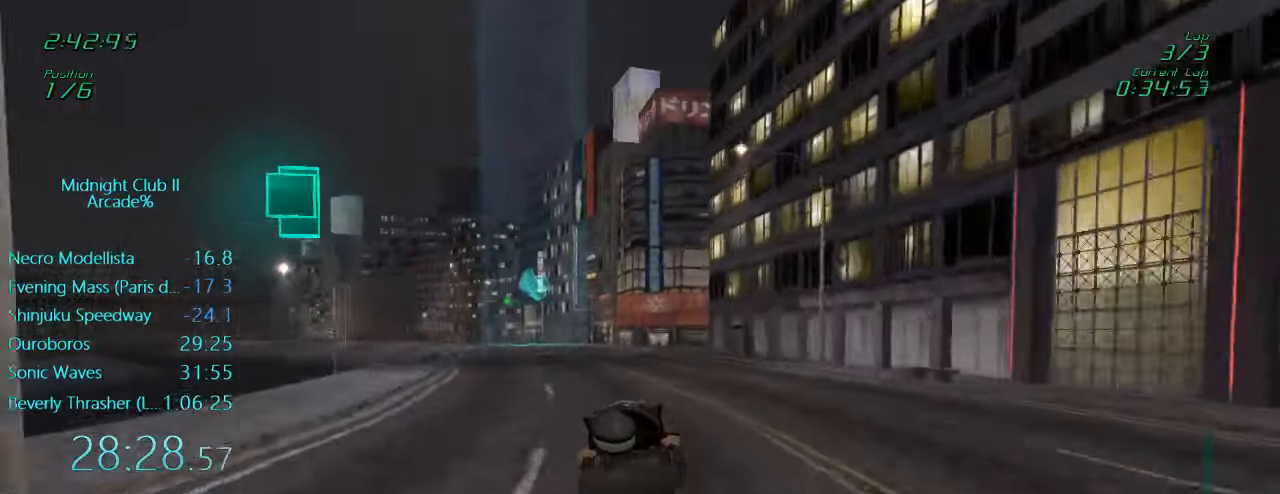
{"buttons": ["R2"], "left_stick": "center", "events": [[317, "L1", "up"], [367, "left_stick", "center"]]}
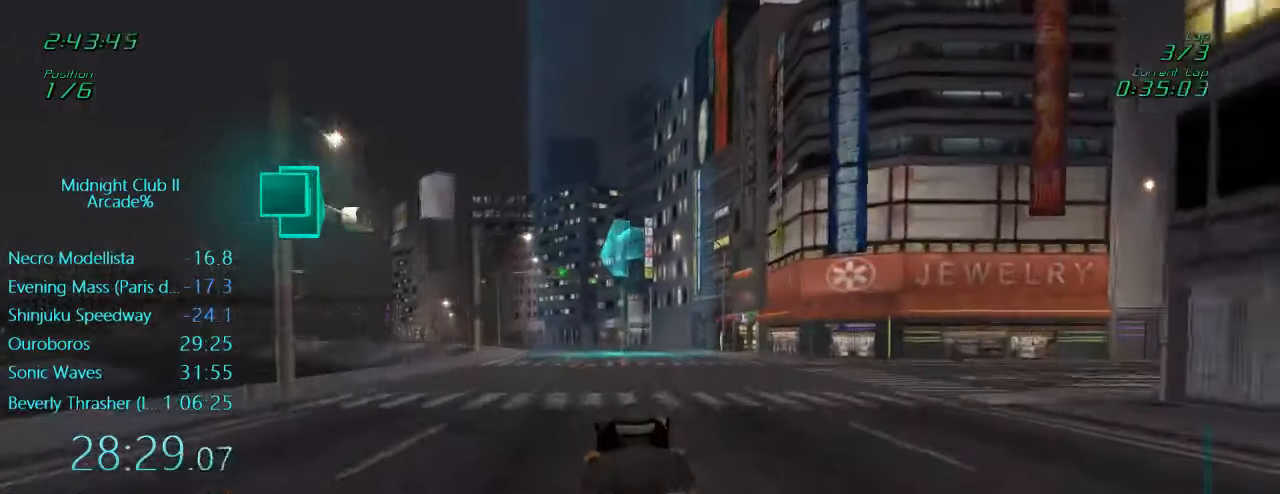
{"buttons": ["R2"], "left_stick": "center", "events": [[84, "left_stick", "left"], [266, "left_stick", "center"]]}
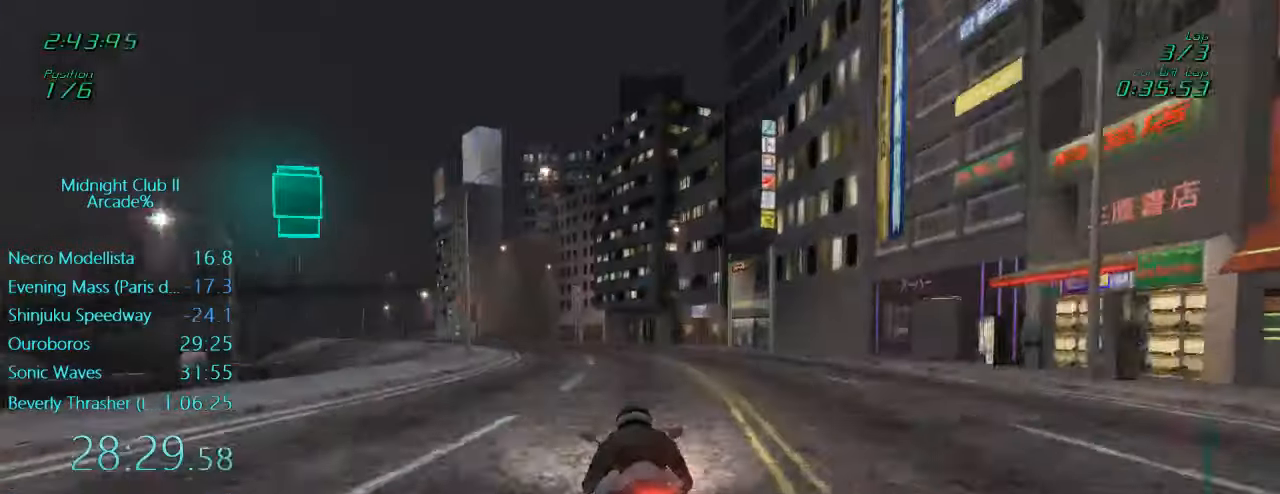
{"buttons": ["R2"], "left_stick": "left", "events": [[33, "left_stick", "left"]]}
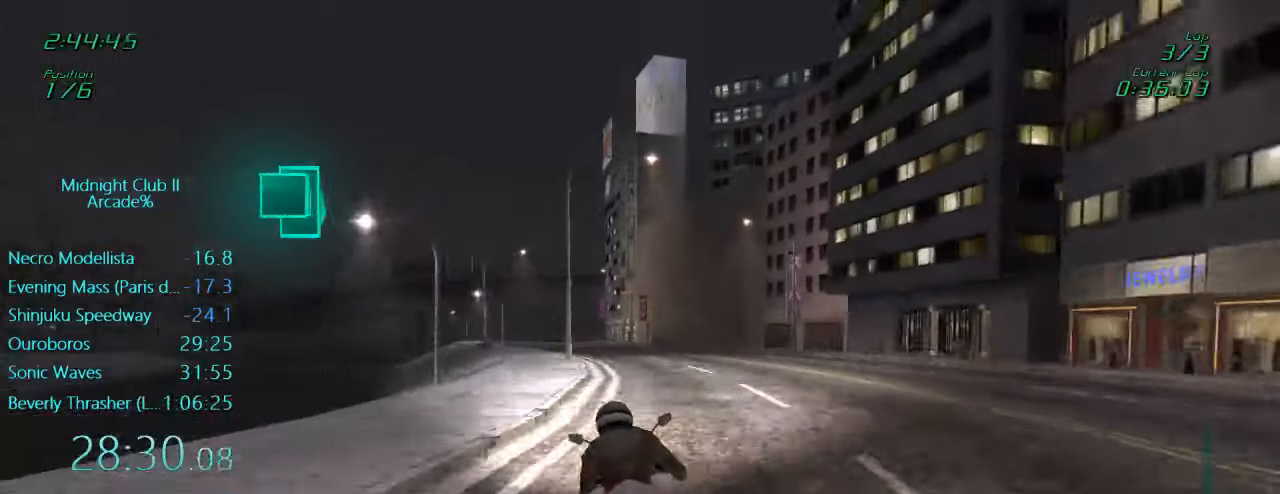
{"buttons": ["L1", "R2"], "left_stick": "center", "events": [[16, "left_stick", "down-right"], [100, "L1", "down"], [200, "left_stick", "down-left"], [283, "left_stick", "left"], [483, "left_stick", "center"]]}
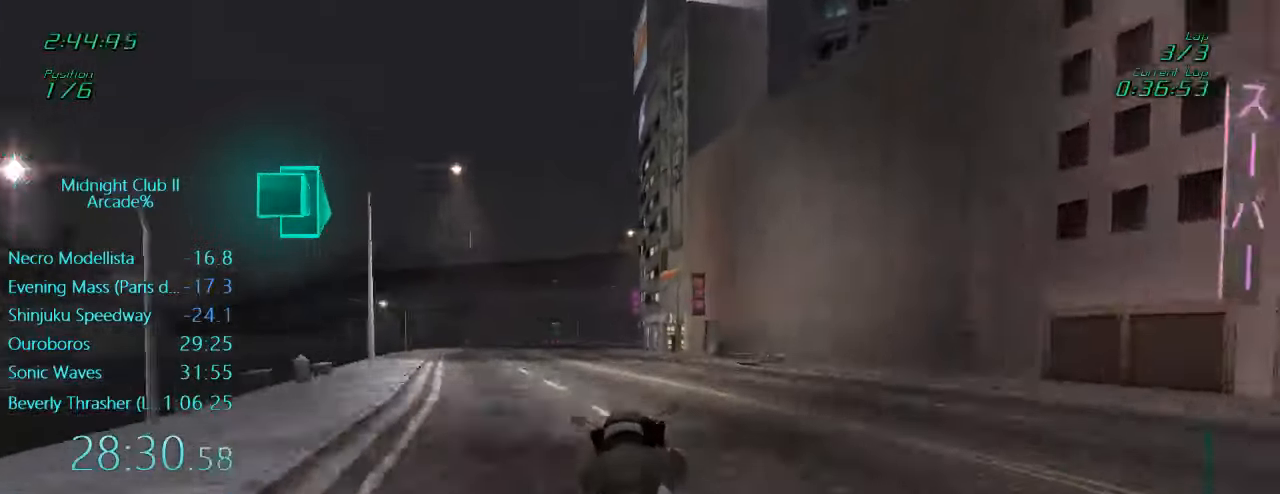
{"buttons": ["R2"], "left_stick": "center", "events": [[116, "left_stick", "left"], [216, "left_stick", "center"], [350, "L1", "up"]]}
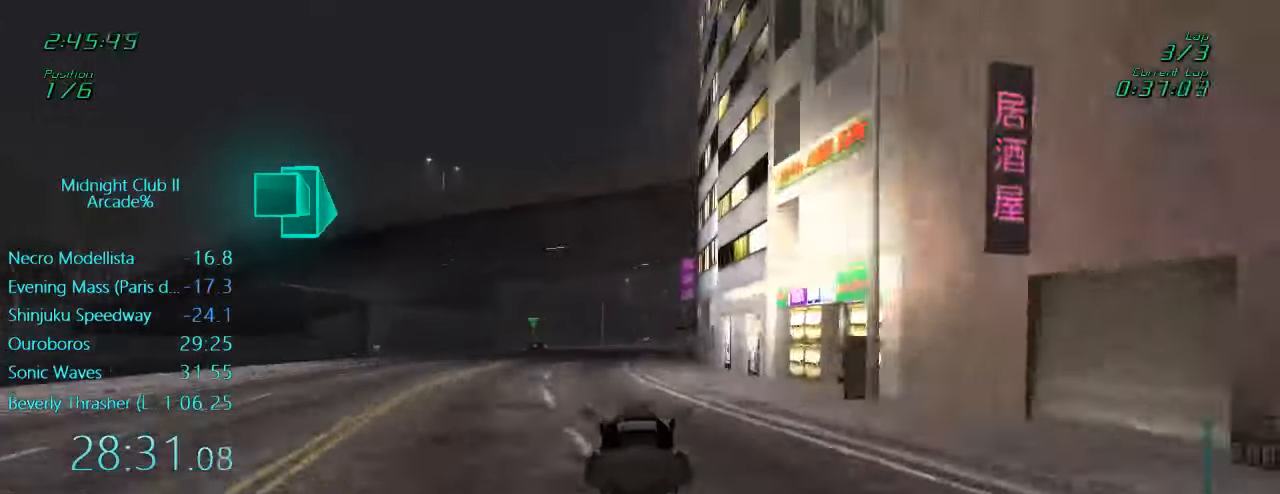
{"buttons": ["R2"], "left_stick": "right", "events": [[383, "left_stick", "right"]]}
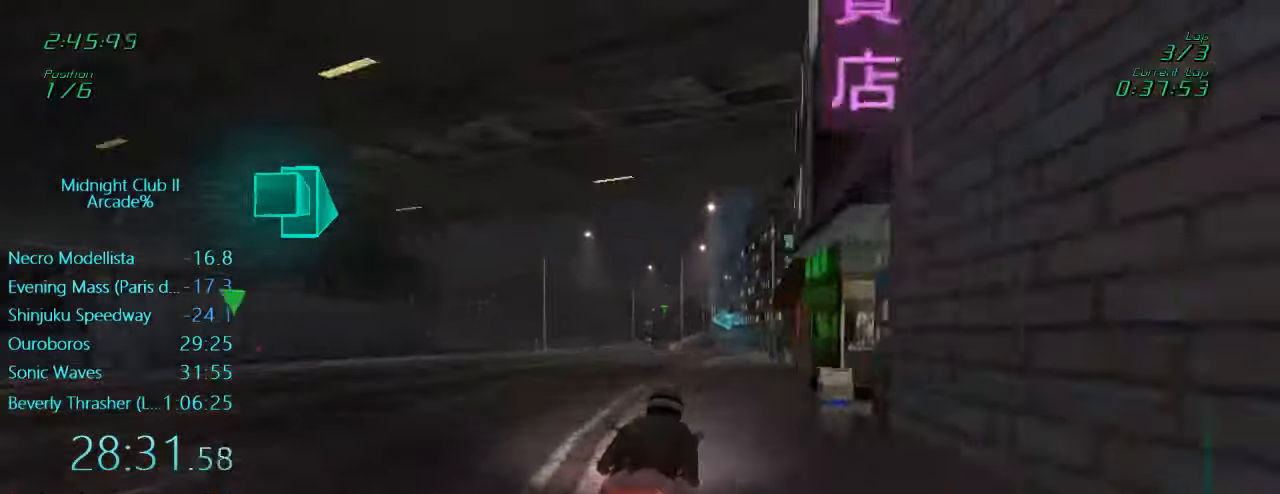
{"buttons": ["R2"], "left_stick": "right", "events": [[16, "left_stick", "center"], [250, "left_stick", "right"]]}
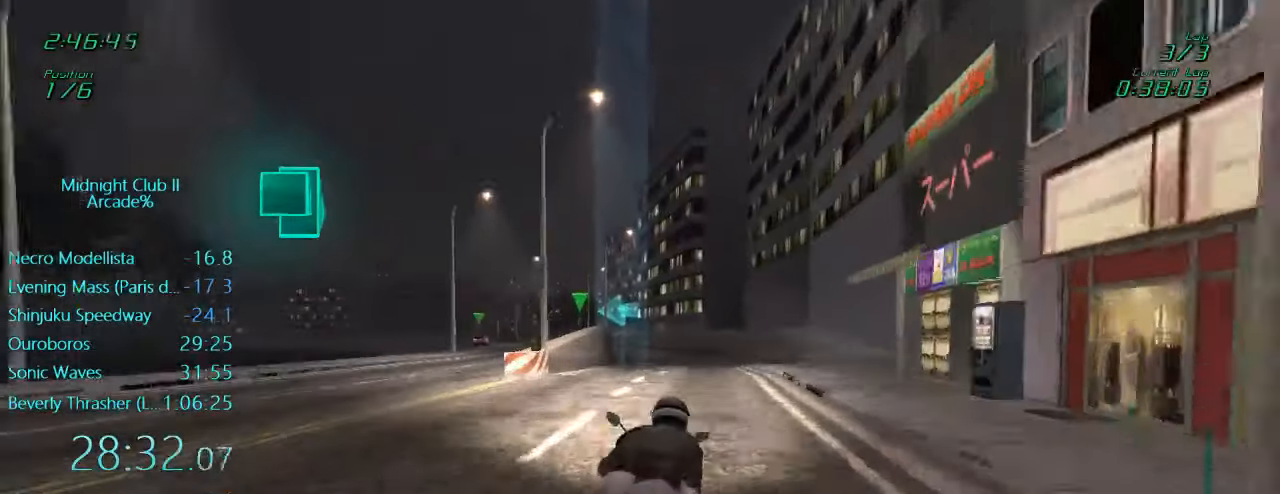
{"buttons": ["R2"], "left_stick": "center", "events": [[50, "left_stick", "center"], [166, "left_stick", "left"], [383, "left_stick", "center"]]}
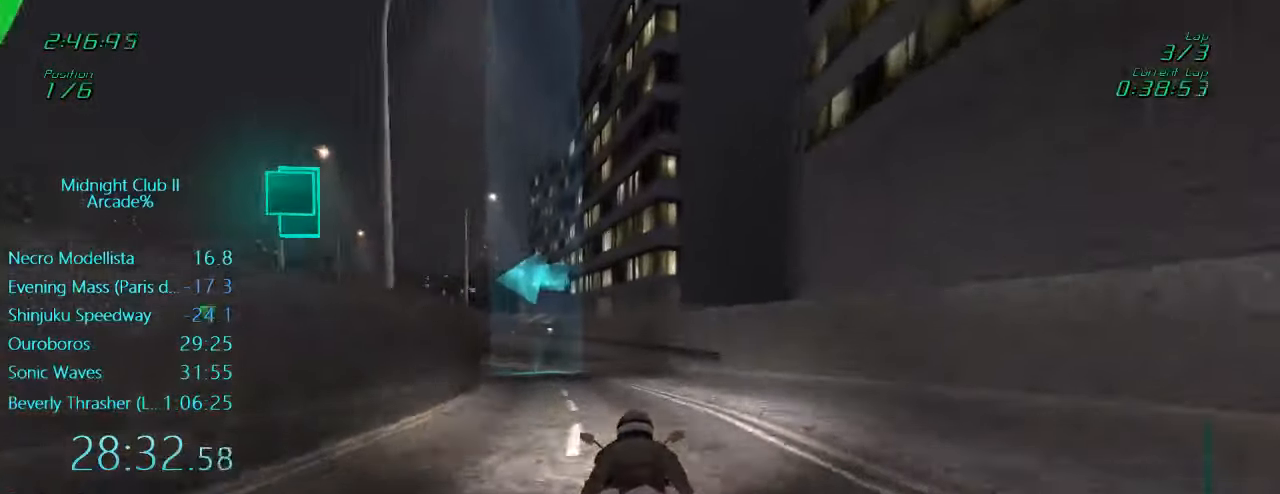
{"buttons": ["R2"], "left_stick": "down", "events": [[100, "left_stick", "down-left"], [150, "L1", "down"], [383, "left_stick", "down"], [483, "L1", "up"]]}
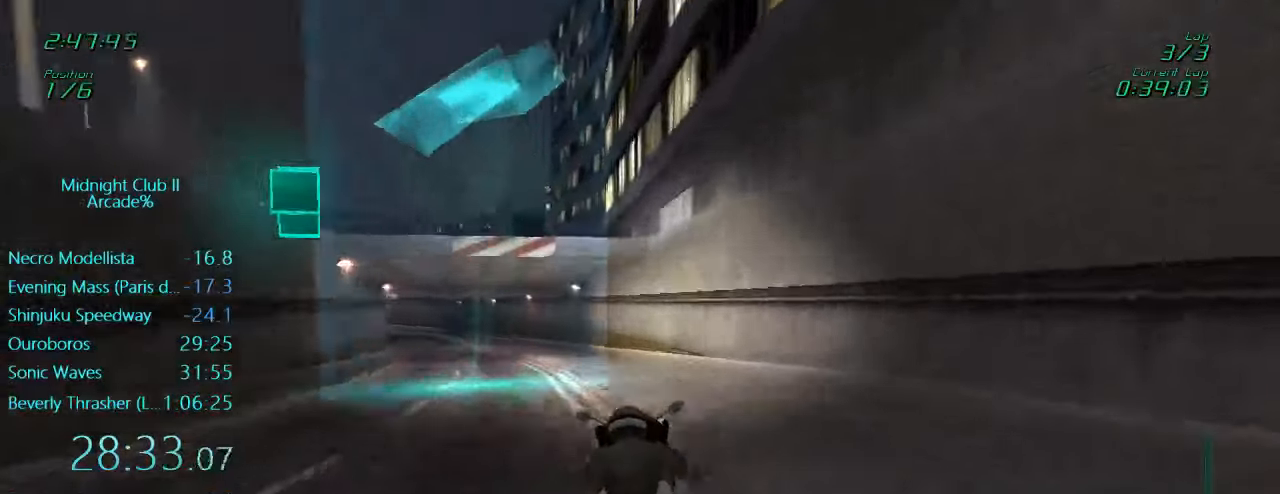
{"buttons": ["R2"], "left_stick": "left", "events": [[50, "left_stick", "left"]]}
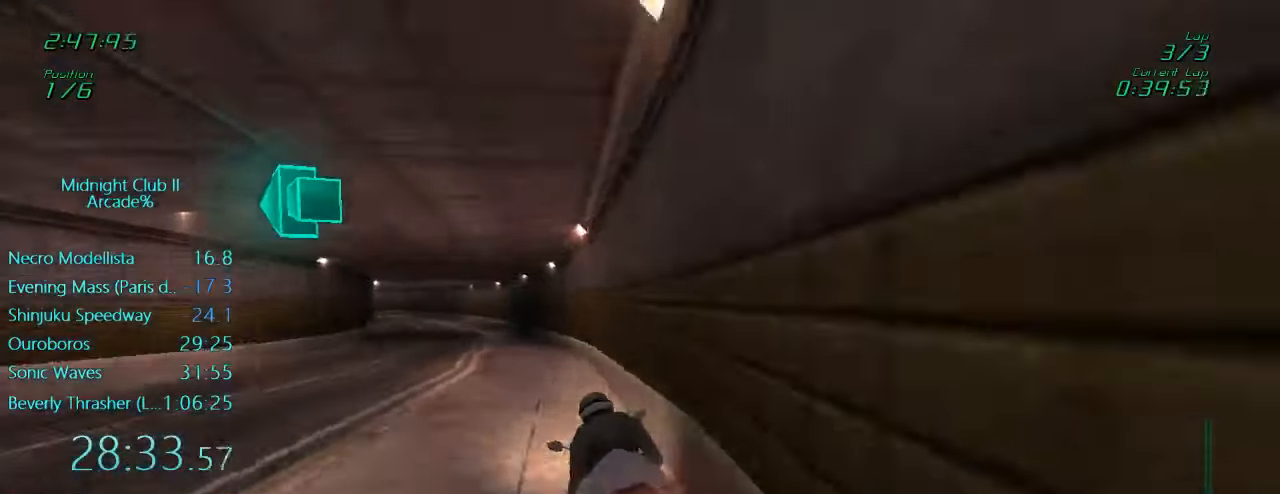
{"buttons": ["L1", "R2"], "left_stick": "center", "events": [[50, "left_stick", "down"], [116, "L1", "down"], [250, "left_stick", "down-left"], [350, "left_stick", "left"], [483, "left_stick", "center"]]}